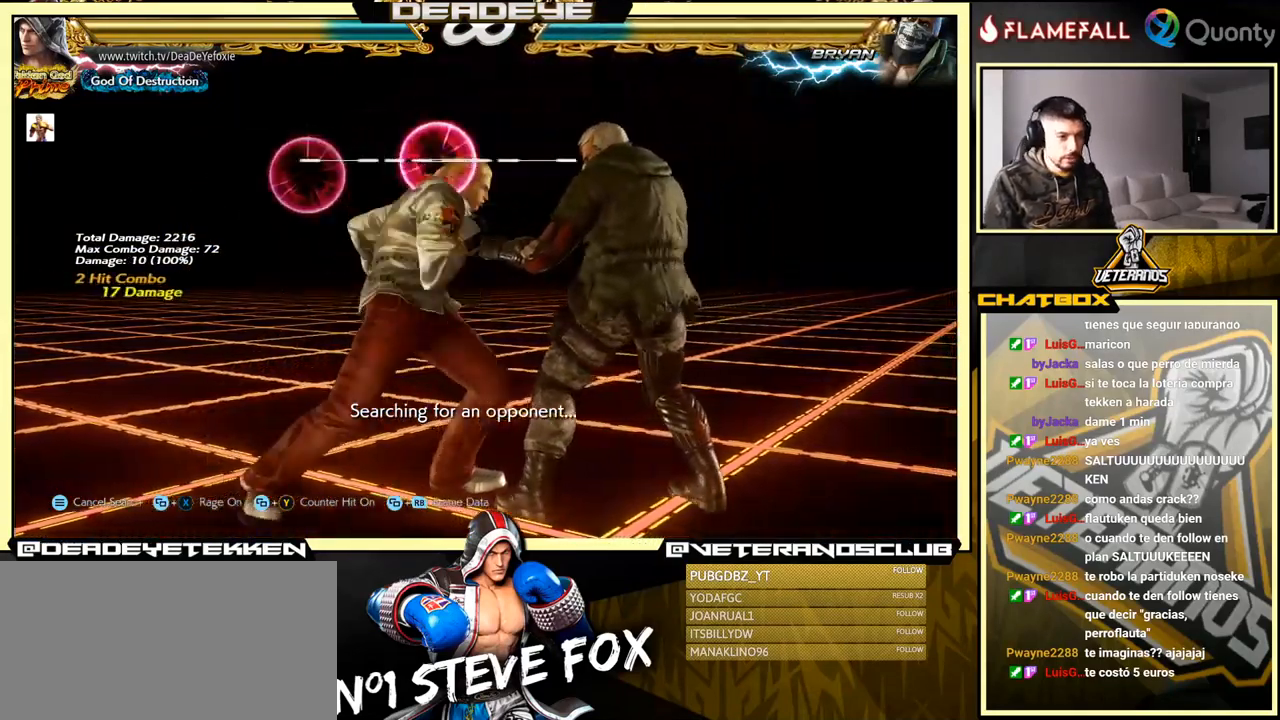
Gameplay with a controller (arcade stick); each line is a JSON object with the inputs held at the frame after it. "events" lists button and stick changes between this image and that frame as [ms after this image, input, new state], when the widget could be followed in between. Not read: L3 R3.
{"buttons": [], "left_stick": "down-left", "events": [[17, "SQUARE", "up"], [134, "left_stick", "right"], [217, "CROSS", "down"], [300, "CROSS", "up"], [334, "left_stick", "down-left"]]}
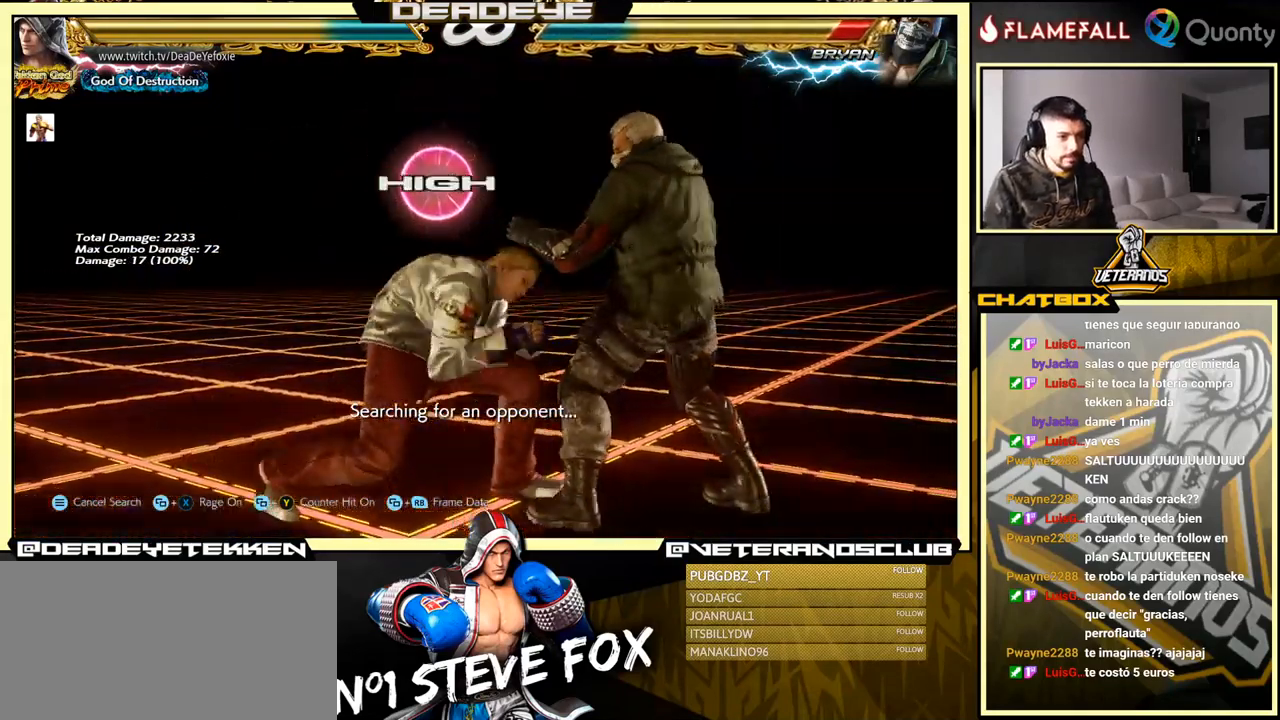
{"buttons": ["CROSS"], "left_stick": "right", "events": [[67, "TRIANGLE", "down"], [84, "left_stick", "right"], [184, "TRIANGLE", "up"], [200, "CROSS", "down"]]}
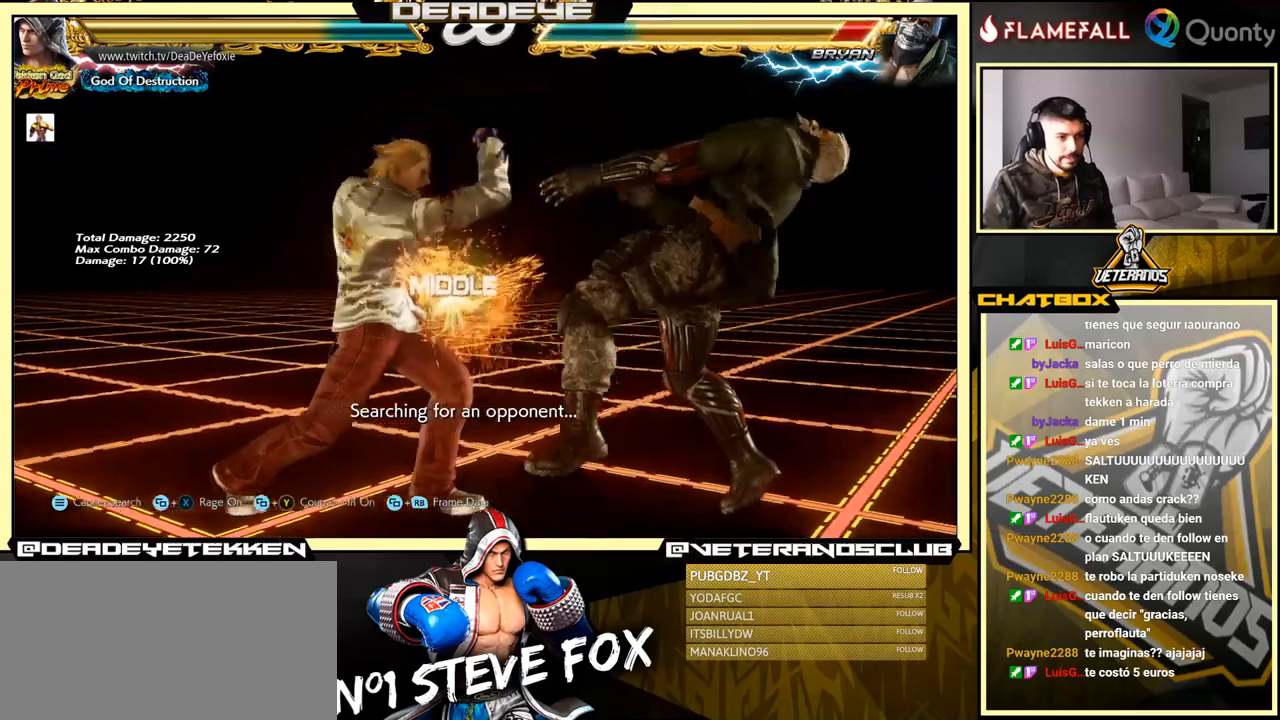
{"buttons": ["CROSS"], "left_stick": "right", "events": [[117, "TRIANGLE", "down"], [267, "TRIANGLE", "up"]]}
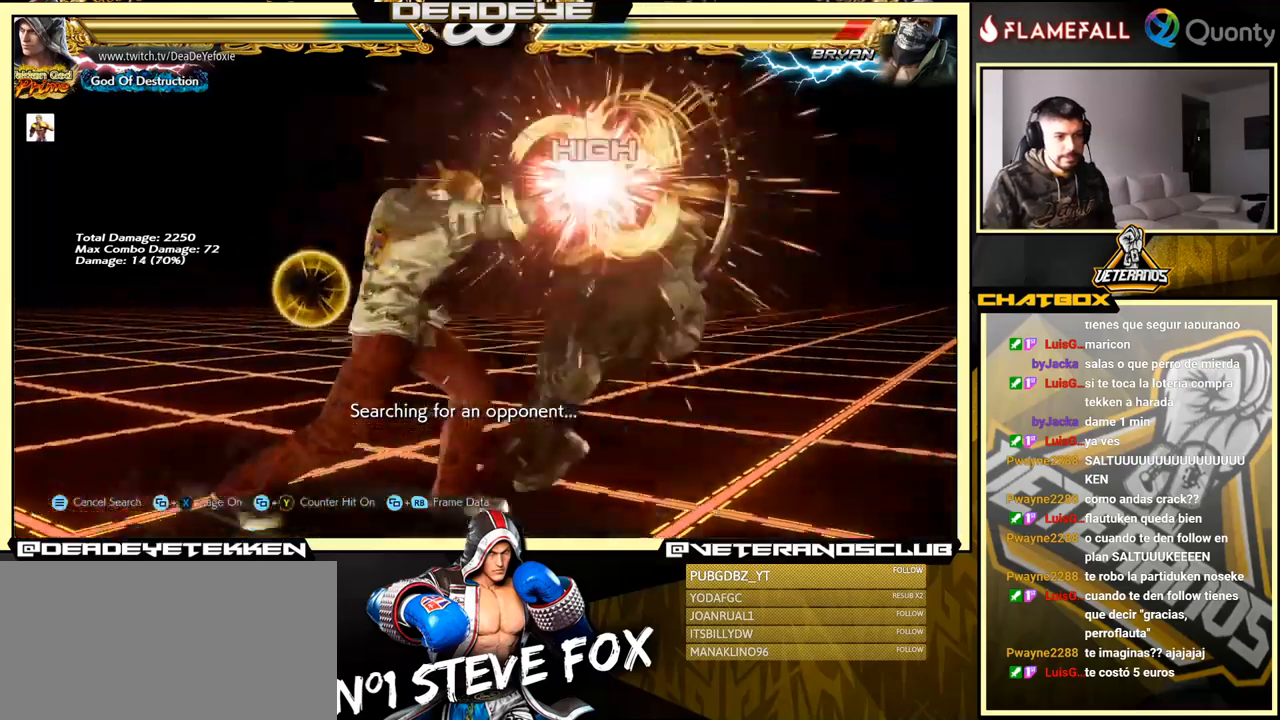
{"buttons": ["CROSS", "SQUARE"], "left_stick": "right", "events": [[300, "SQUARE", "down"]]}
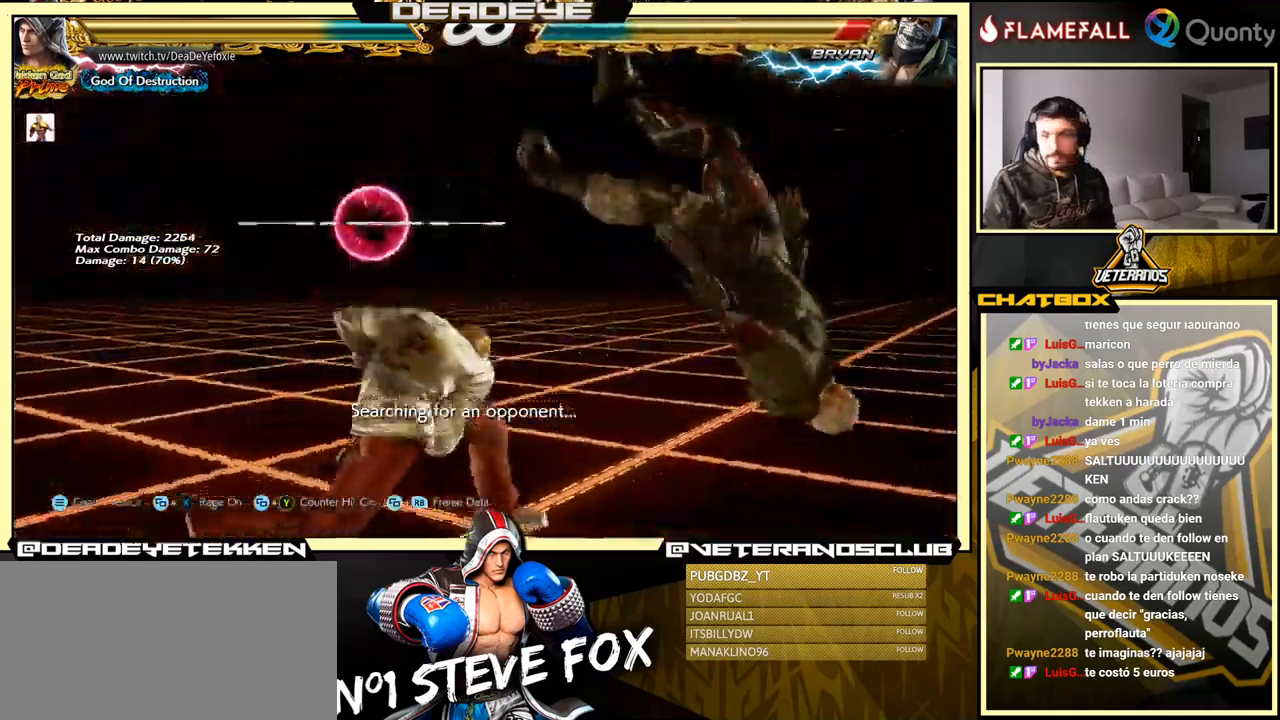
{"buttons": [], "left_stick": "right", "events": [[67, "SQUARE", "up"], [83, "SQUARE", "down"], [133, "CROSS", "up"], [300, "SQUARE", "up"], [300, "left_stick", "center"], [450, "left_stick", "right"]]}
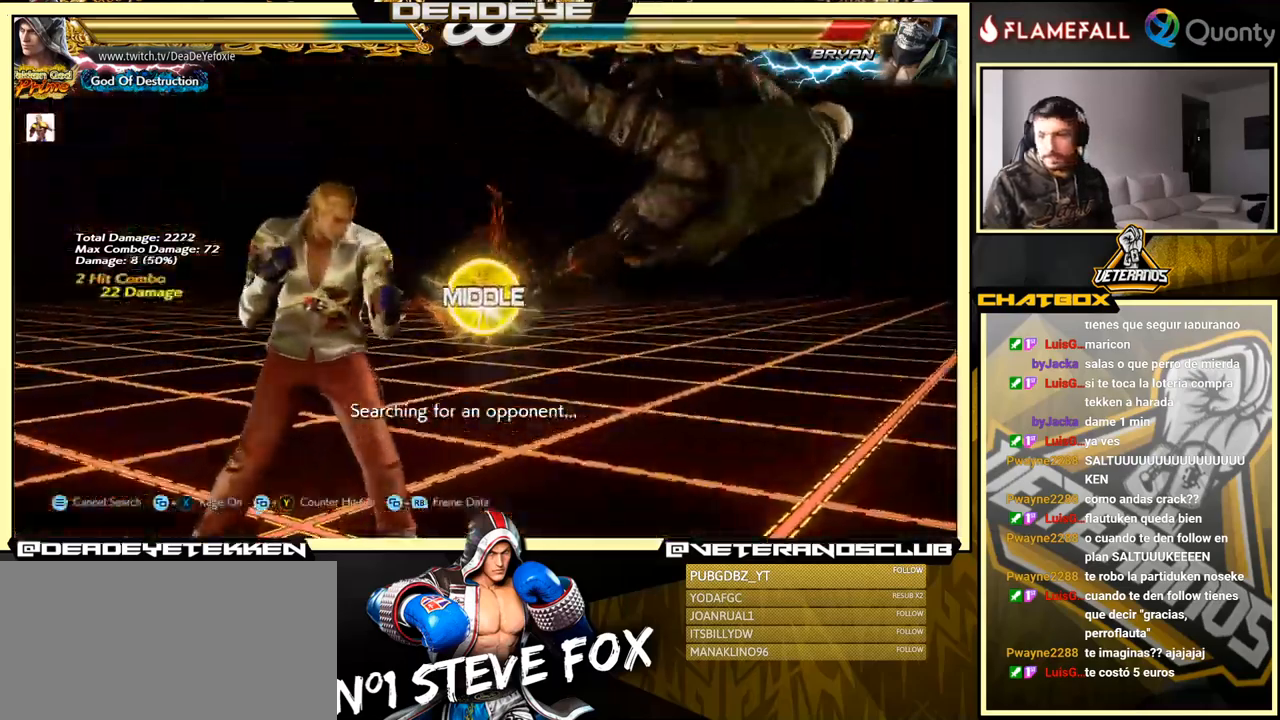
{"buttons": [], "left_stick": "center", "events": [[50, "left_stick", "down-right"], [67, "SQUARE", "down"], [100, "SQUARE", "up"], [300, "left_stick", "center"]]}
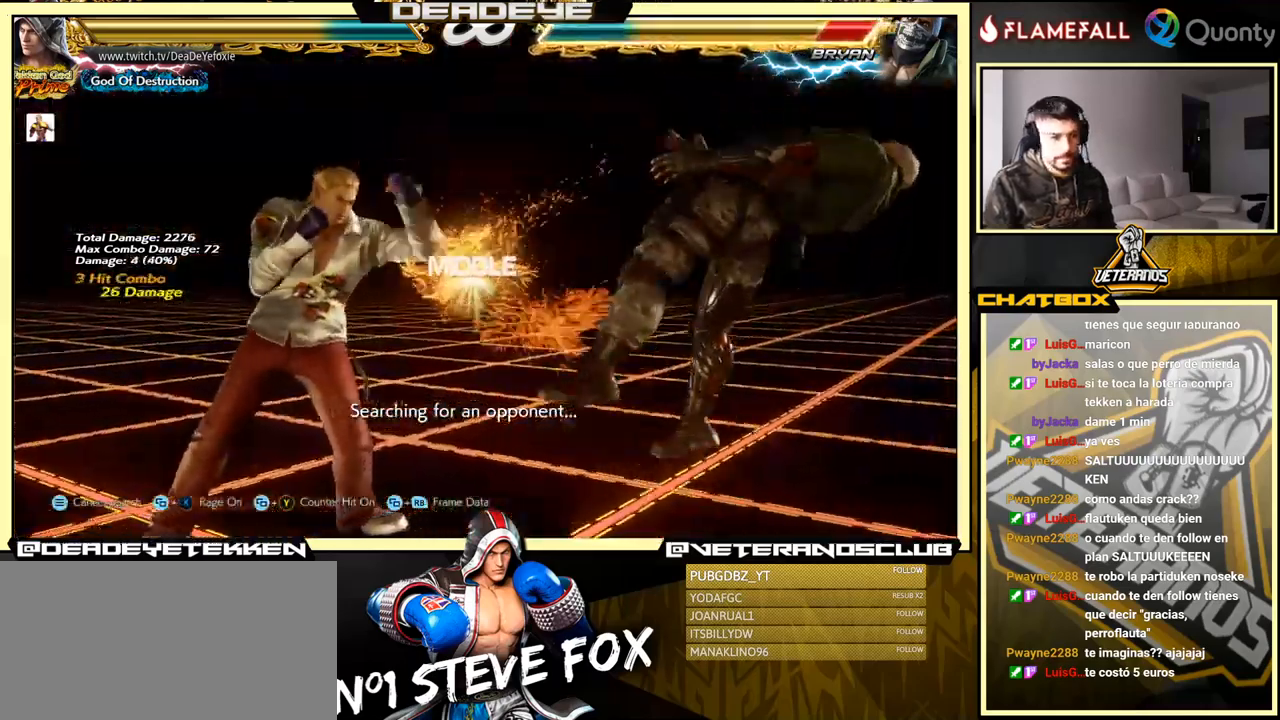
{"buttons": ["TRIANGLE"], "left_stick": "left", "events": [[17, "left_stick", "right"], [100, "left_stick", "center"], [167, "left_stick", "right"], [233, "TRIANGLE", "down"], [450, "left_stick", "center"], [500, "left_stick", "left"]]}
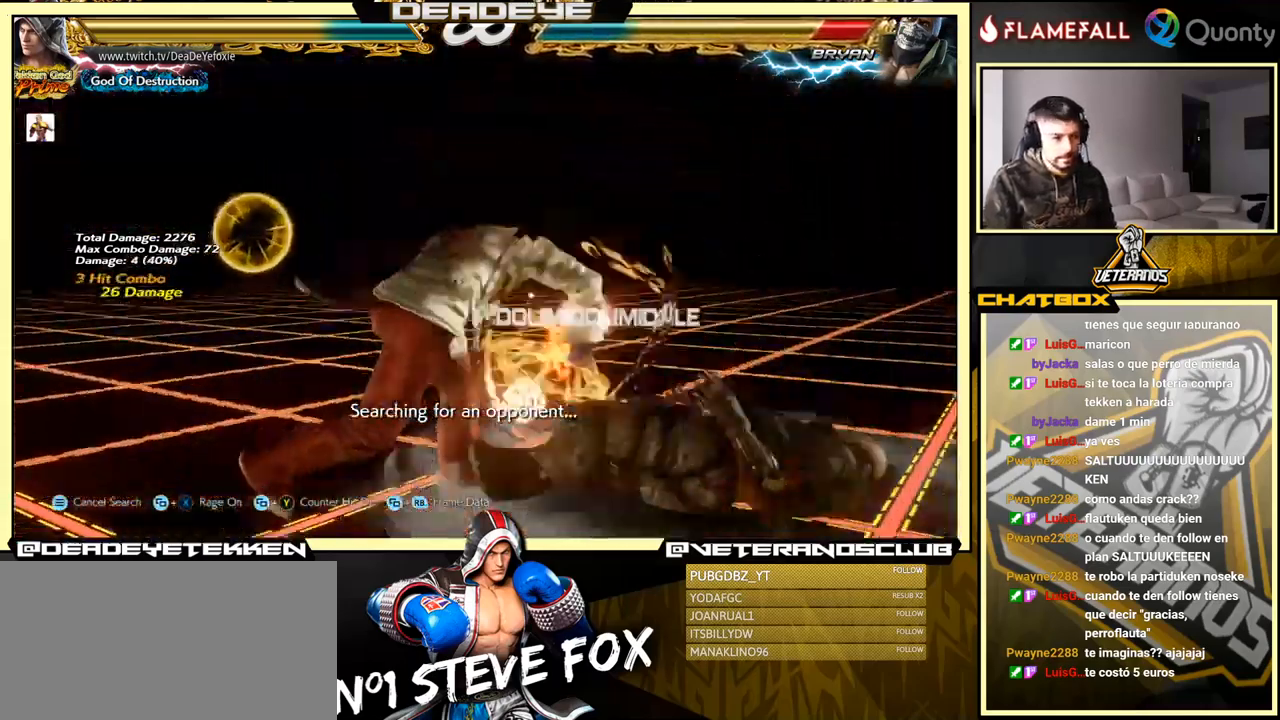
{"buttons": [], "left_stick": "center", "events": [[183, "TRIANGLE", "up"], [183, "left_stick", "center"]]}
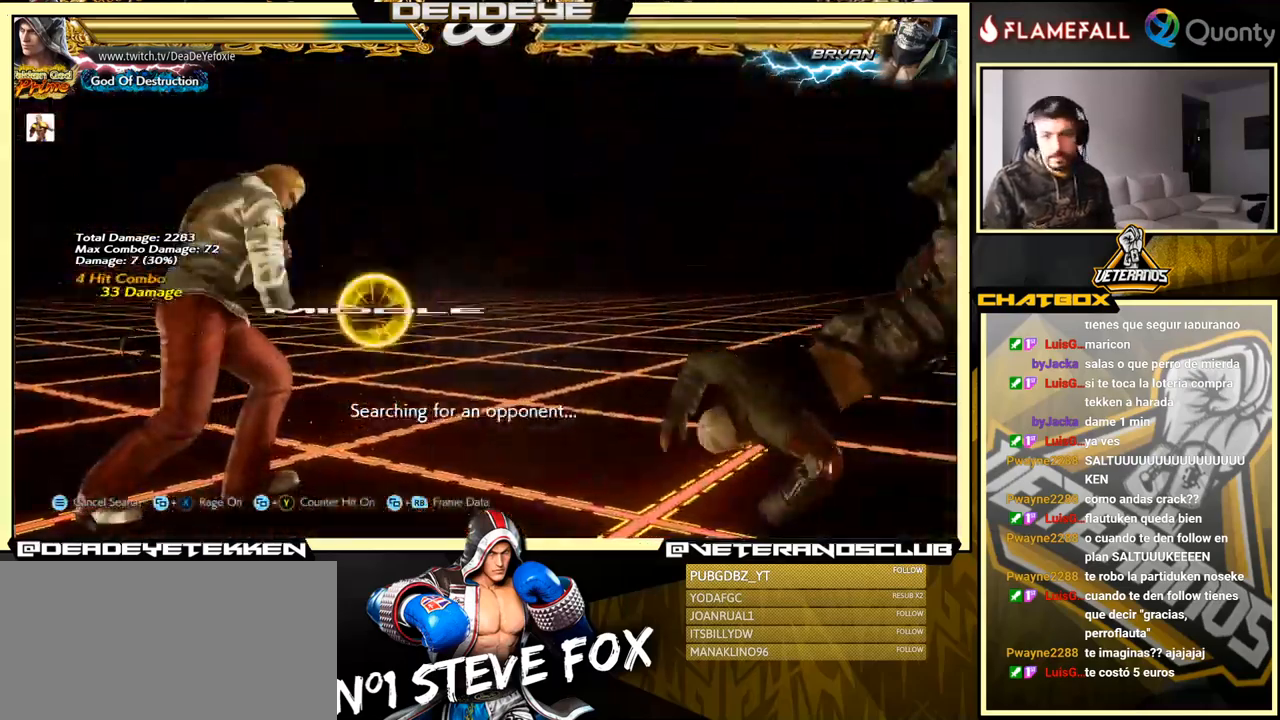
{"buttons": [], "left_stick": "center", "events": [[167, "R2", "down"], [283, "R2", "up"]]}
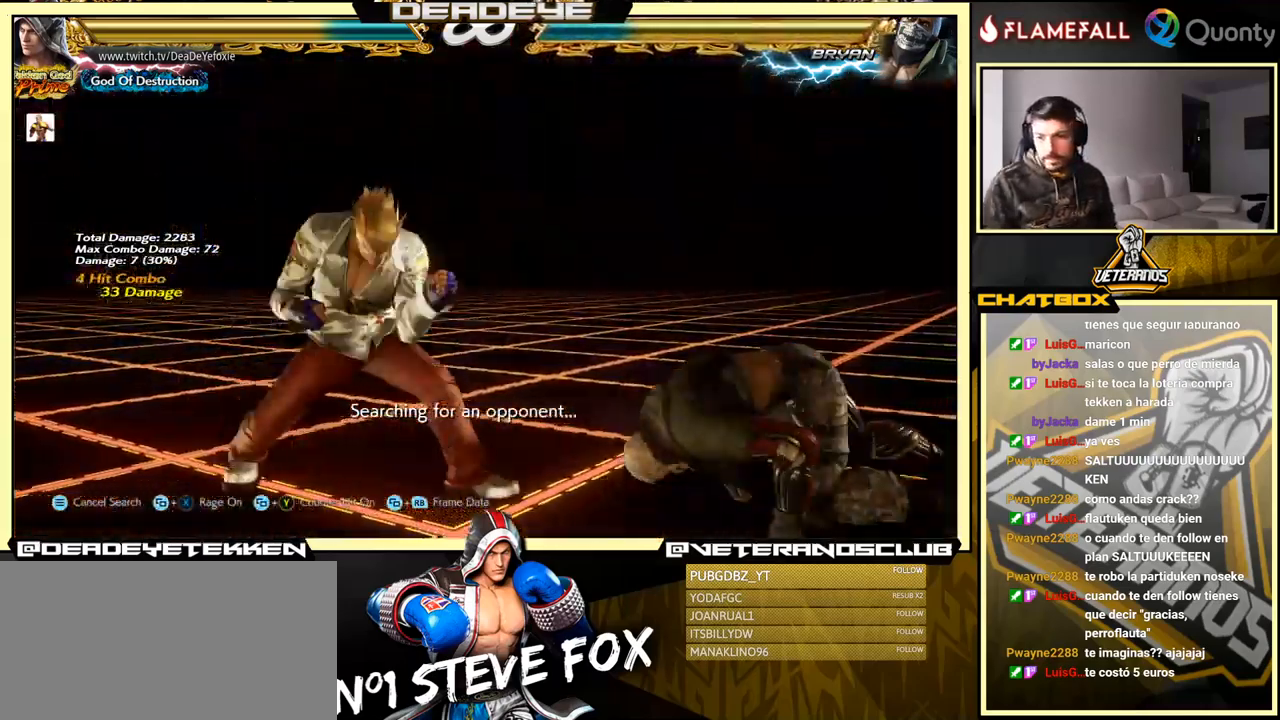
{"buttons": ["CROSS"], "left_stick": "right", "events": [[167, "left_stick", "right"], [250, "CROSS", "down"]]}
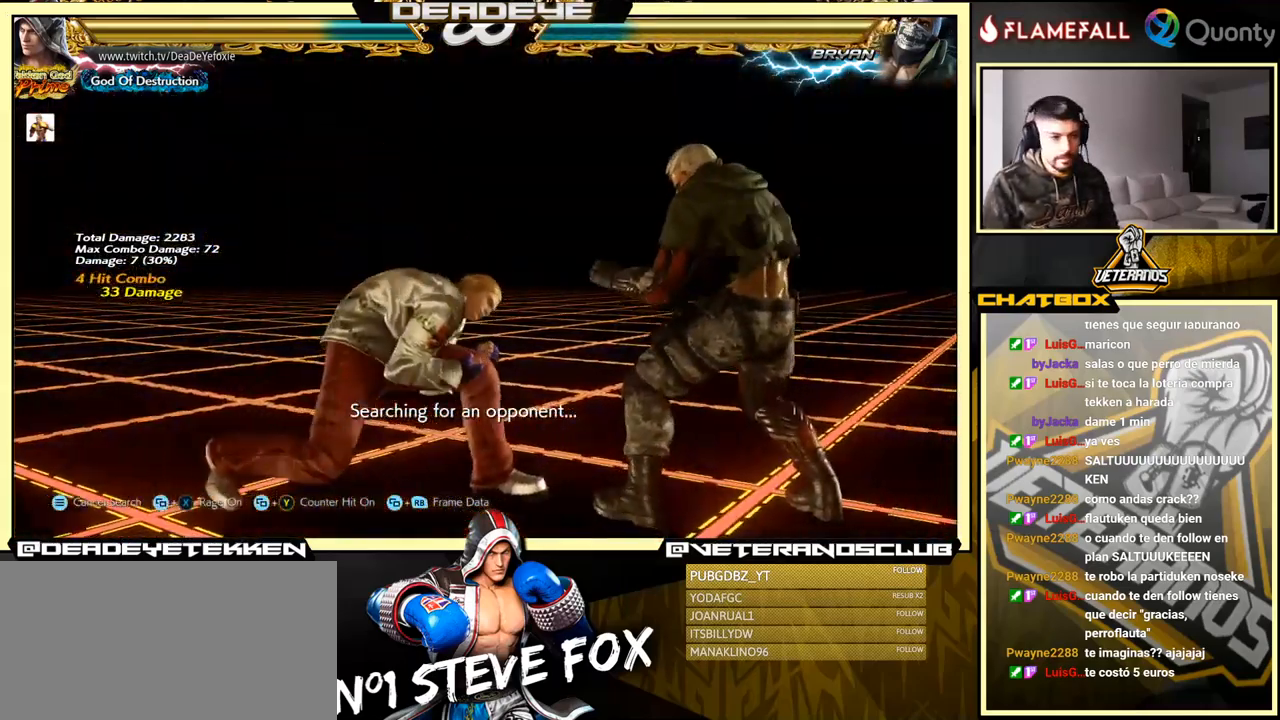
{"buttons": ["CROSS", "TRIANGLE"], "left_stick": "right", "events": [[283, "TRIANGLE", "down"]]}
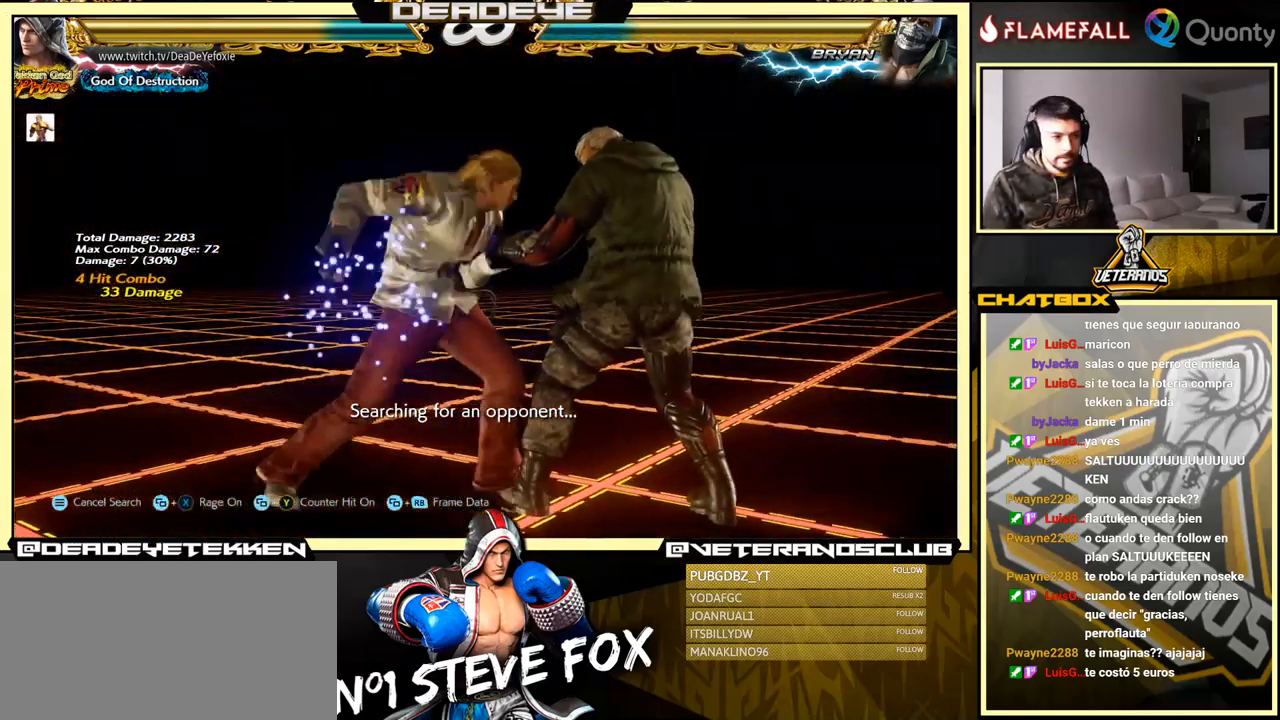
{"buttons": ["CROSS"], "left_stick": "down-left", "events": [[83, "TRIANGLE", "up"], [167, "left_stick", "down-left"], [183, "CROSS", "up"], [500, "CROSS", "down"]]}
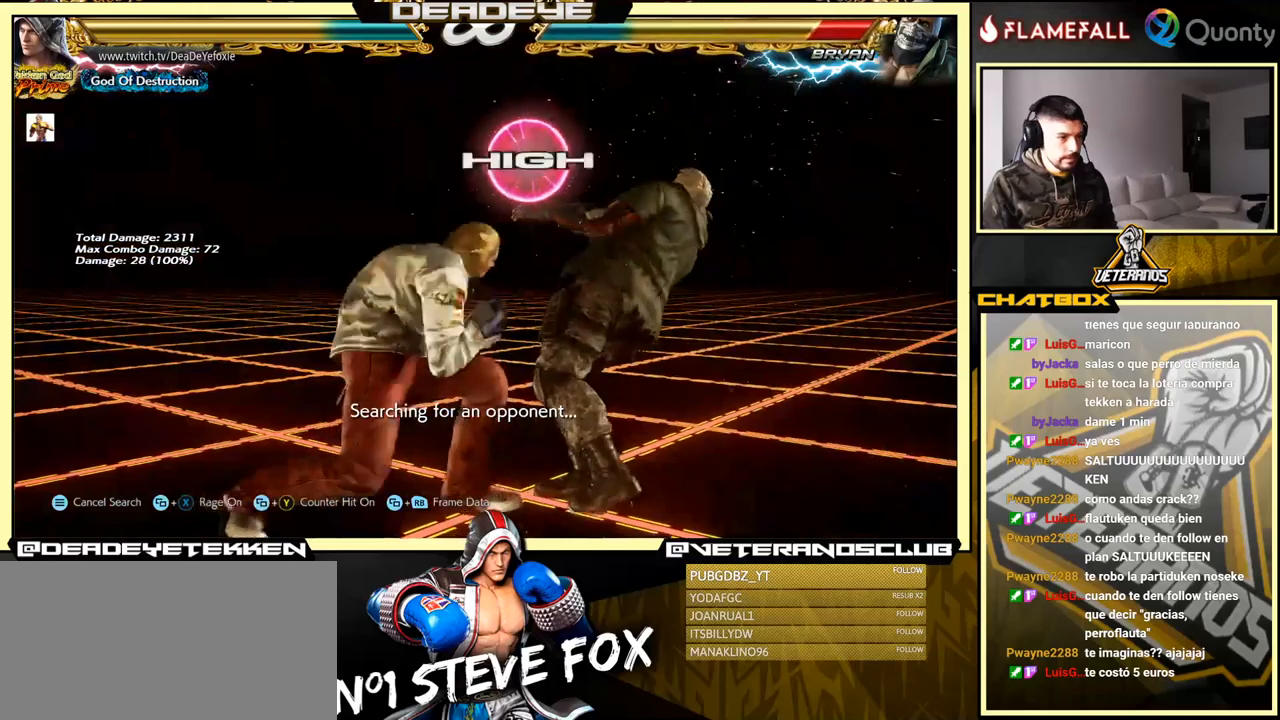
{"buttons": [], "left_stick": "right", "events": [[17, "left_stick", "center"], [117, "CROSS", "up"], [117, "TRIANGLE", "down"], [117, "left_stick", "right"], [334, "TRIANGLE", "up"]]}
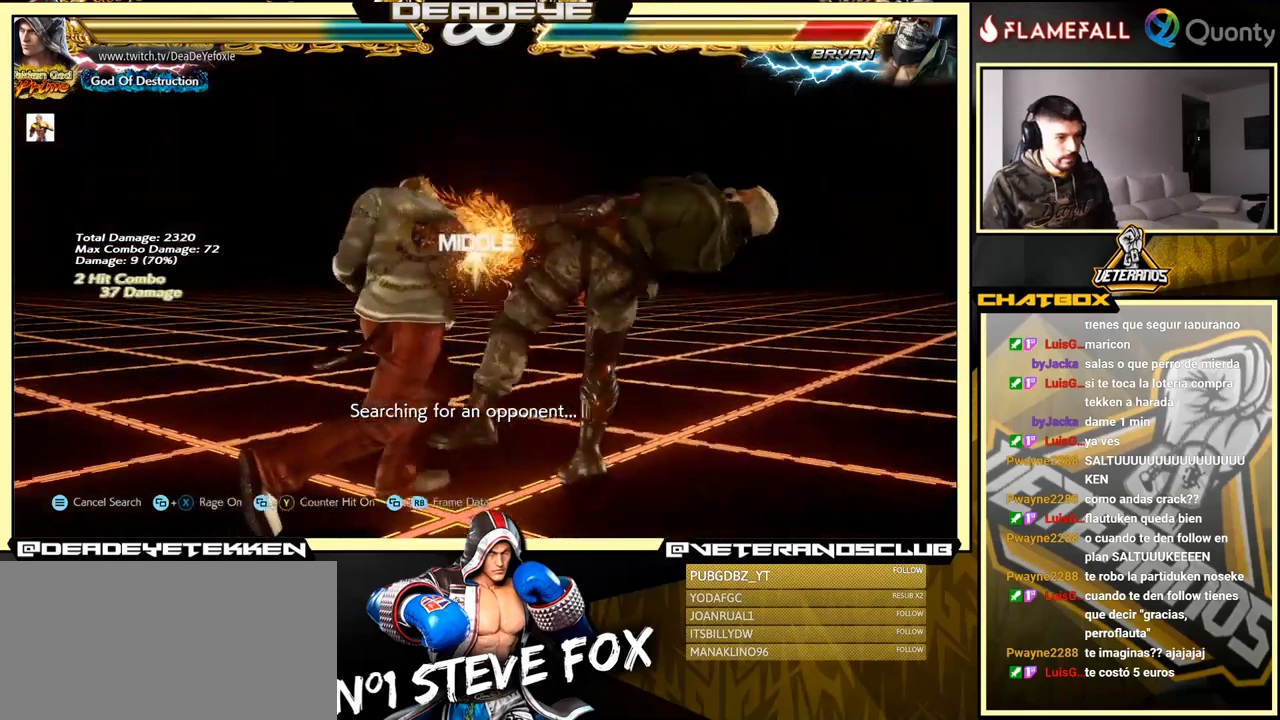
{"buttons": ["SQUARE", "TRIANGLE"], "left_stick": "left", "events": [[134, "left_stick", "left"], [167, "SQUARE", "down"], [217, "SQUARE", "up"], [300, "SQUARE", "down"], [384, "TRIANGLE", "down"], [417, "SQUARE", "up"], [484, "SQUARE", "down"]]}
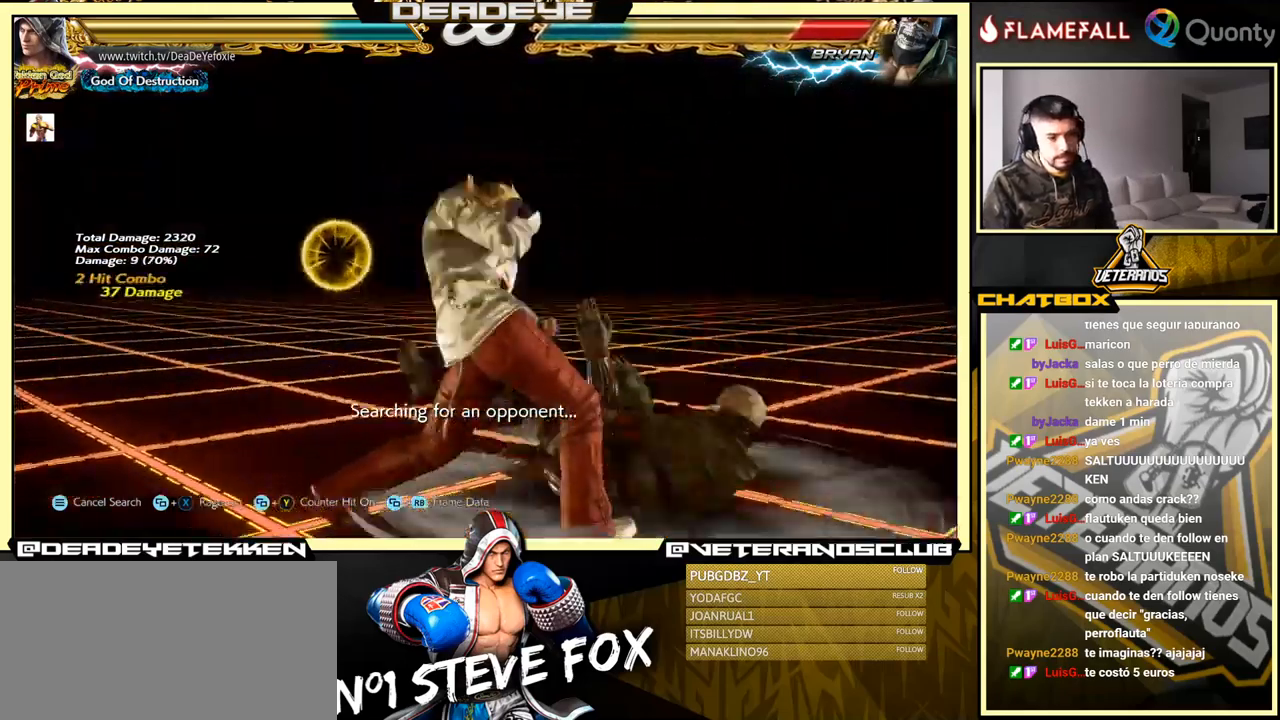
{"buttons": ["SQUARE"], "left_stick": "left", "events": [[17, "SQUARE", "up"], [17, "TRIANGLE", "up"], [84, "SQUARE", "down"], [100, "TRIANGLE", "down"], [134, "SQUARE", "up"], [134, "TRIANGLE", "up"], [217, "SQUARE", "down"], [234, "TRIANGLE", "down"], [267, "TRIANGLE", "up"], [317, "TRIANGLE", "down"], [384, "SQUARE", "up"], [384, "TRIANGLE", "up"], [434, "SQUARE", "down"], [450, "TRIANGLE", "down"], [500, "TRIANGLE", "up"]]}
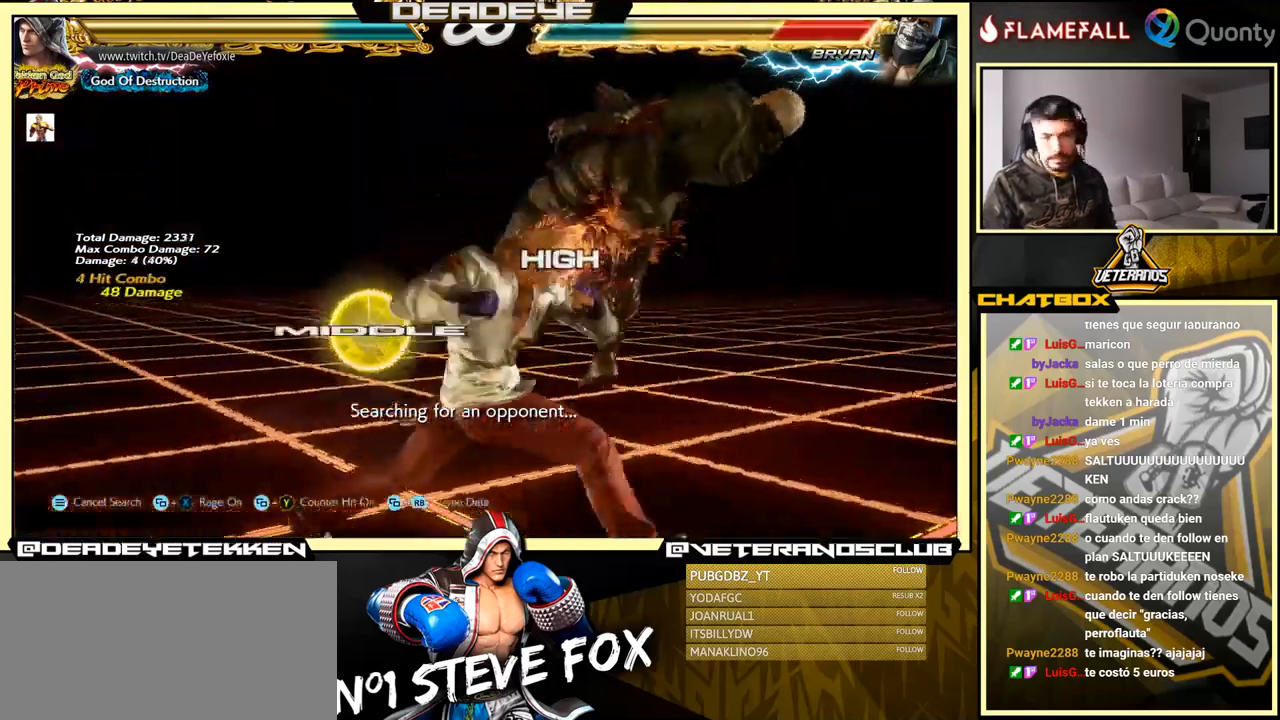
{"buttons": ["SQUARE", "TRIANGLE"], "left_stick": "left", "events": [[67, "TRIANGLE", "down"], [100, "SQUARE", "up"], [100, "TRIANGLE", "up"], [184, "SQUARE", "down"], [184, "TRIANGLE", "down"], [267, "SQUARE", "up"], [284, "TRIANGLE", "up"], [334, "TRIANGLE", "down"], [350, "SQUARE", "down"]]}
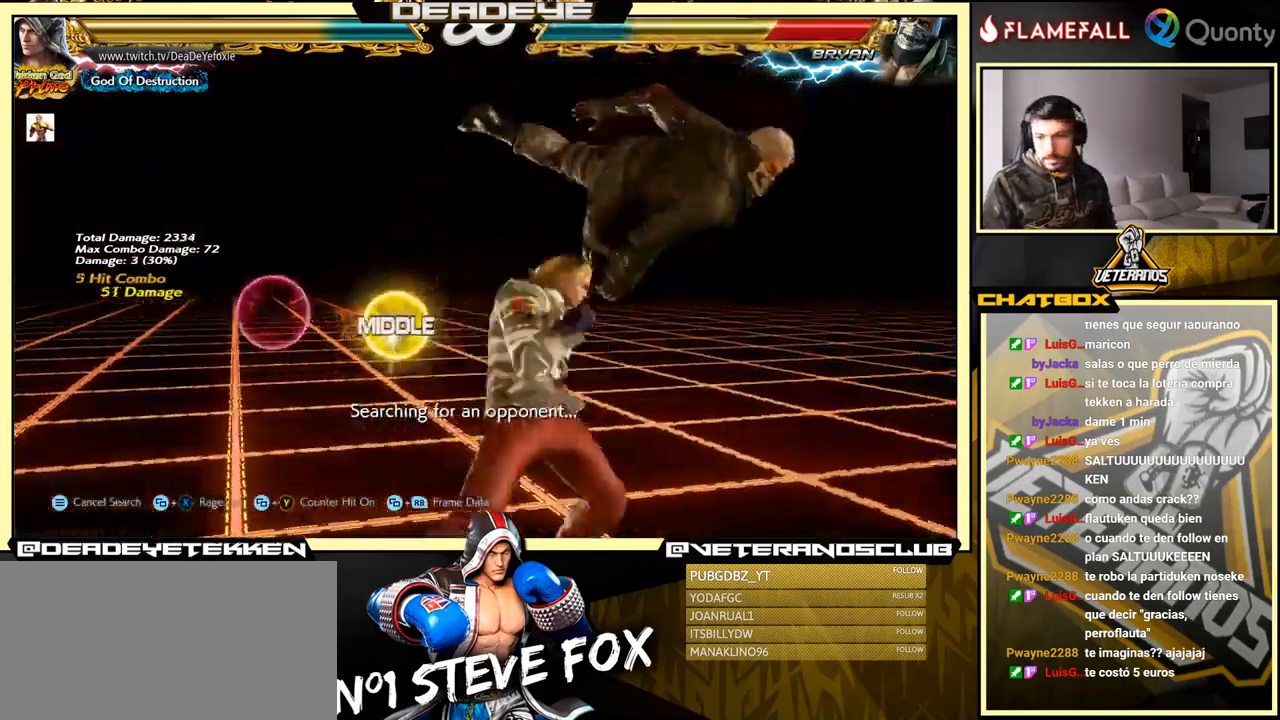
{"buttons": ["SQUARE"], "left_stick": "right", "events": [[50, "SQUARE", "up"], [50, "TRIANGLE", "up"], [250, "left_stick", "right"], [284, "CROSS", "down"], [367, "CROSS", "up"], [367, "SQUARE", "down"], [434, "SQUARE", "up"], [484, "SQUARE", "down"]]}
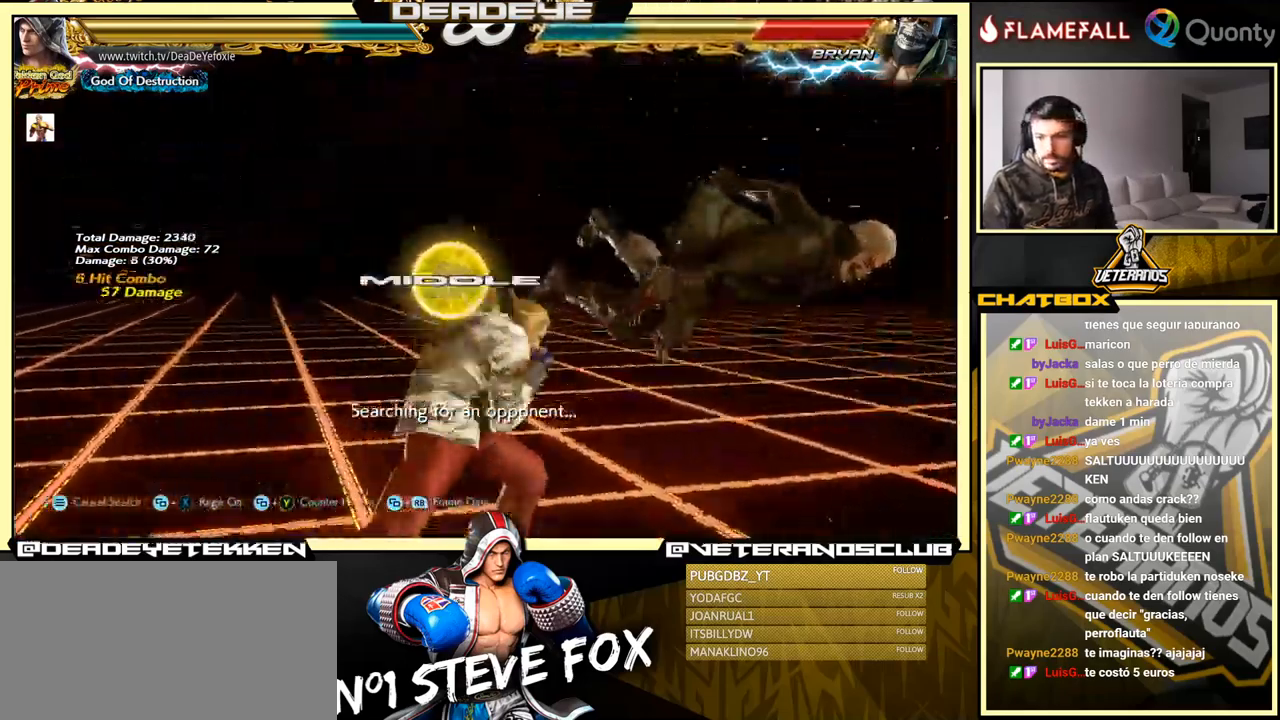
{"buttons": [], "left_stick": "center", "events": [[184, "SQUARE", "up"], [300, "left_stick", "center"]]}
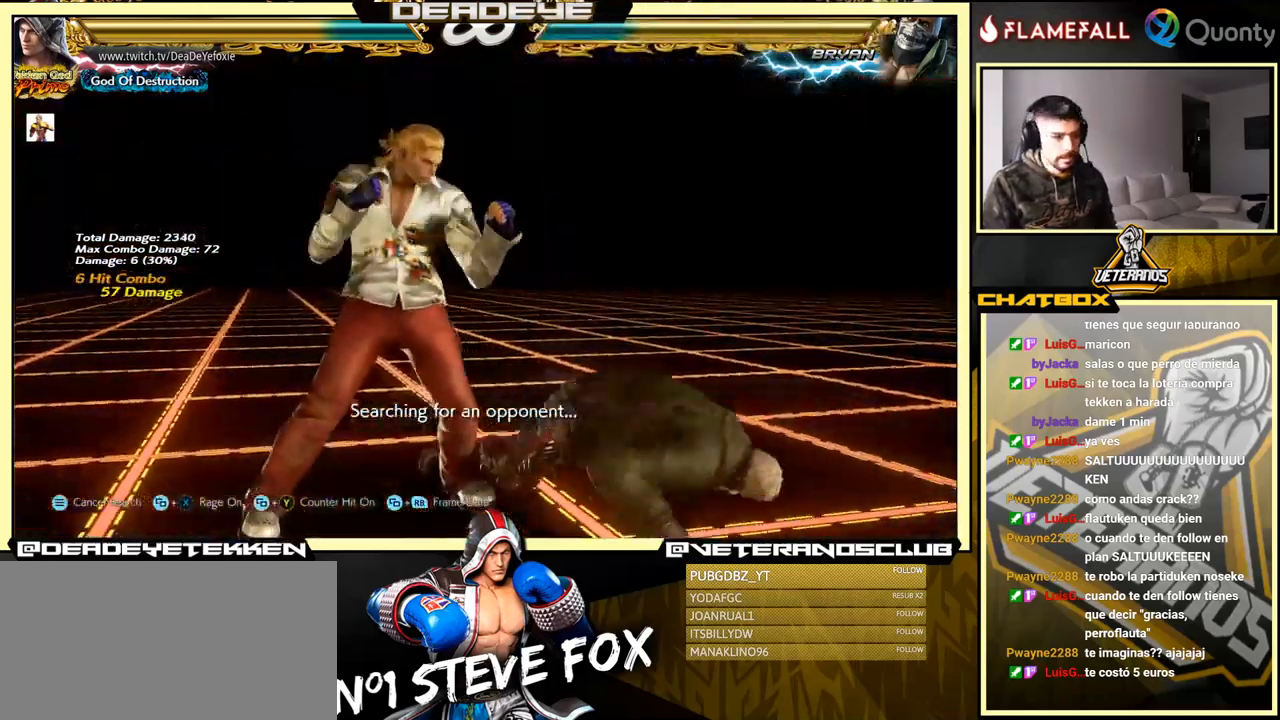
{"buttons": [], "left_stick": "right", "events": [[250, "left_stick", "right"], [317, "left_stick", "center"], [367, "left_stick", "right"]]}
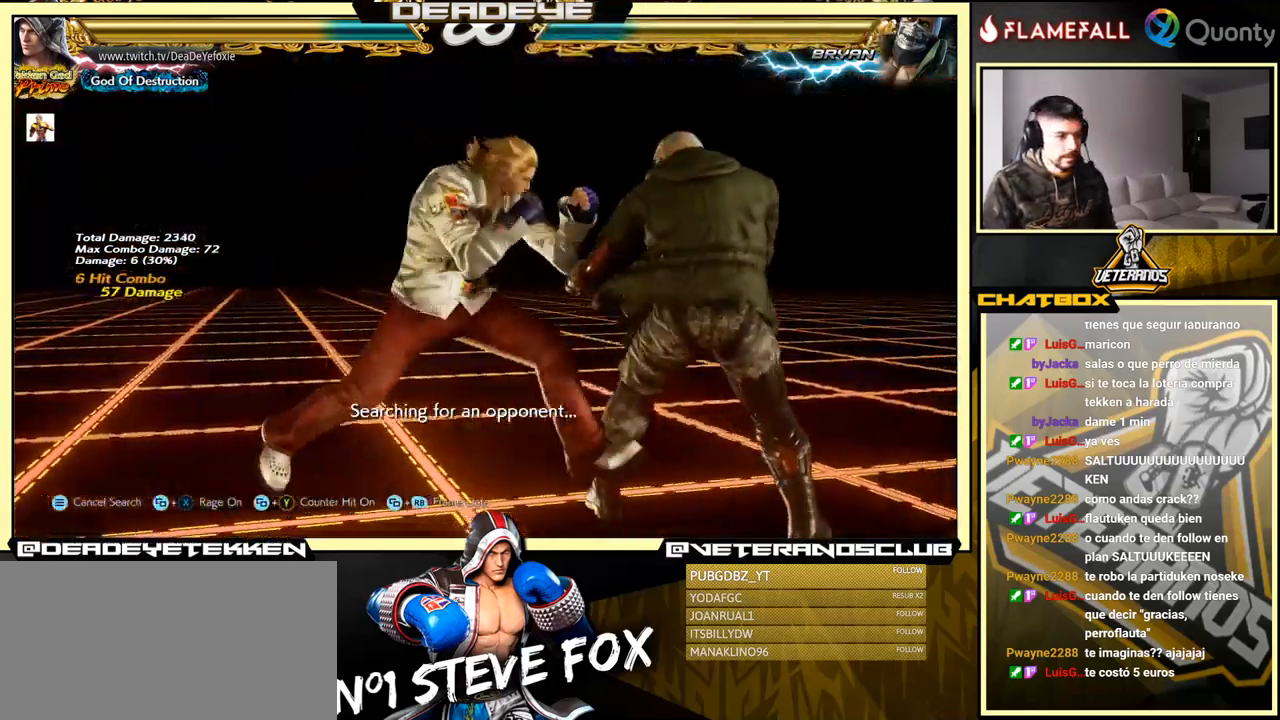
{"buttons": [], "left_stick": "center", "events": [[50, "left_stick", "down-left"], [167, "left_stick", "center"], [217, "left_stick", "left"], [384, "left_stick", "down-left"], [500, "left_stick", "center"]]}
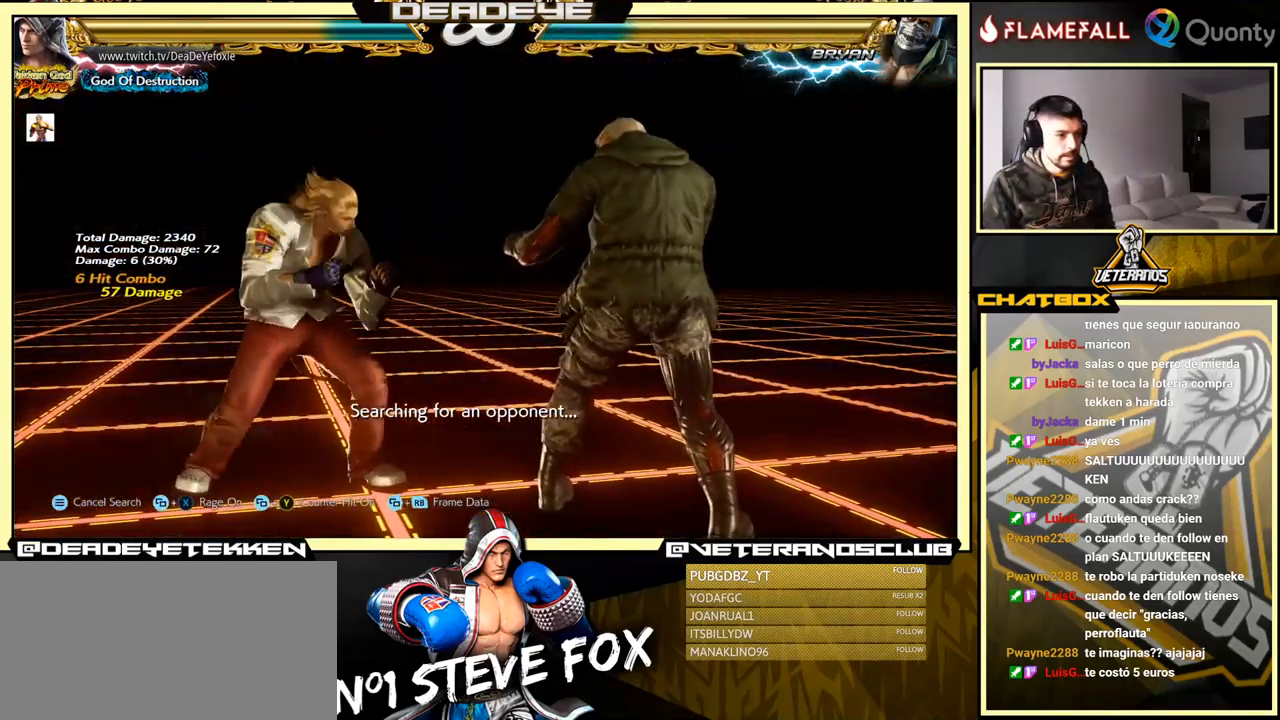
{"buttons": [], "left_stick": "left", "events": [[34, "left_stick", "left"], [167, "left_stick", "center"], [217, "left_stick", "right"], [300, "left_stick", "center"], [350, "left_stick", "left"], [417, "R2", "down"], [500, "R2", "up"]]}
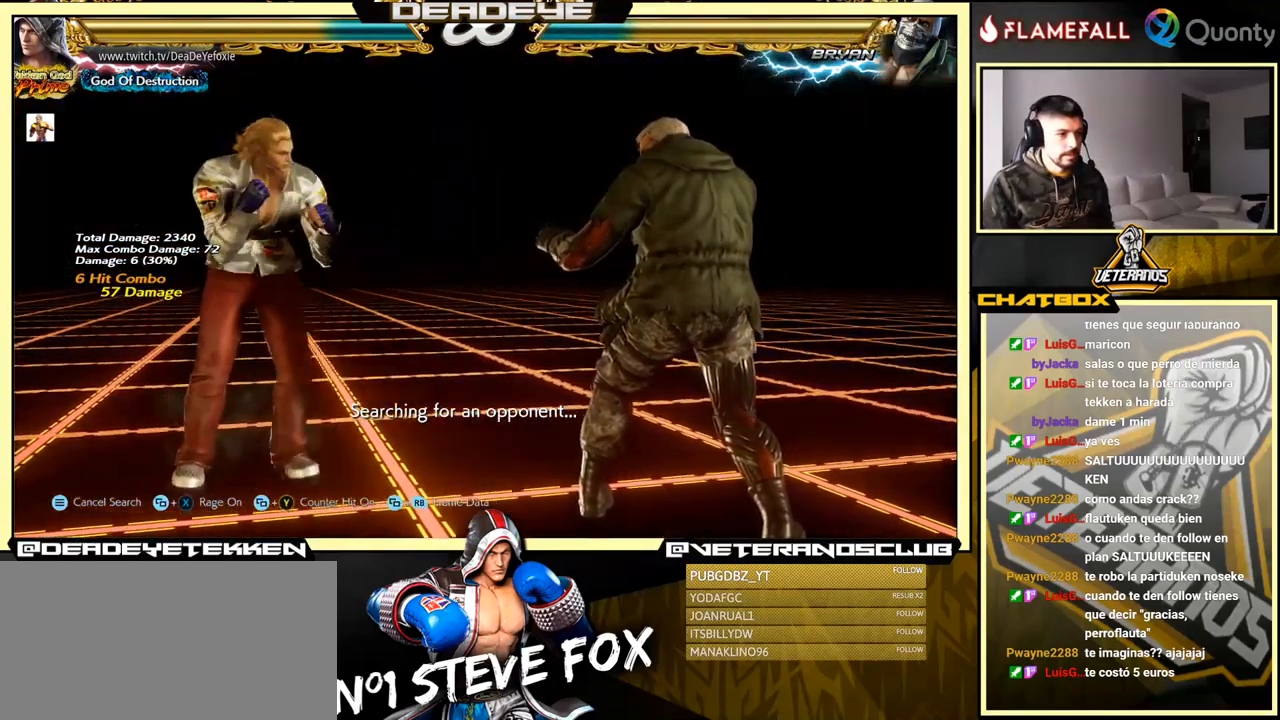
{"buttons": [], "left_stick": "left", "events": [[17, "left_stick", "down-left"], [134, "left_stick", "down-right"], [184, "TRIANGLE", "down"], [234, "TRIANGLE", "up"], [334, "left_stick", "center"], [417, "left_stick", "left"]]}
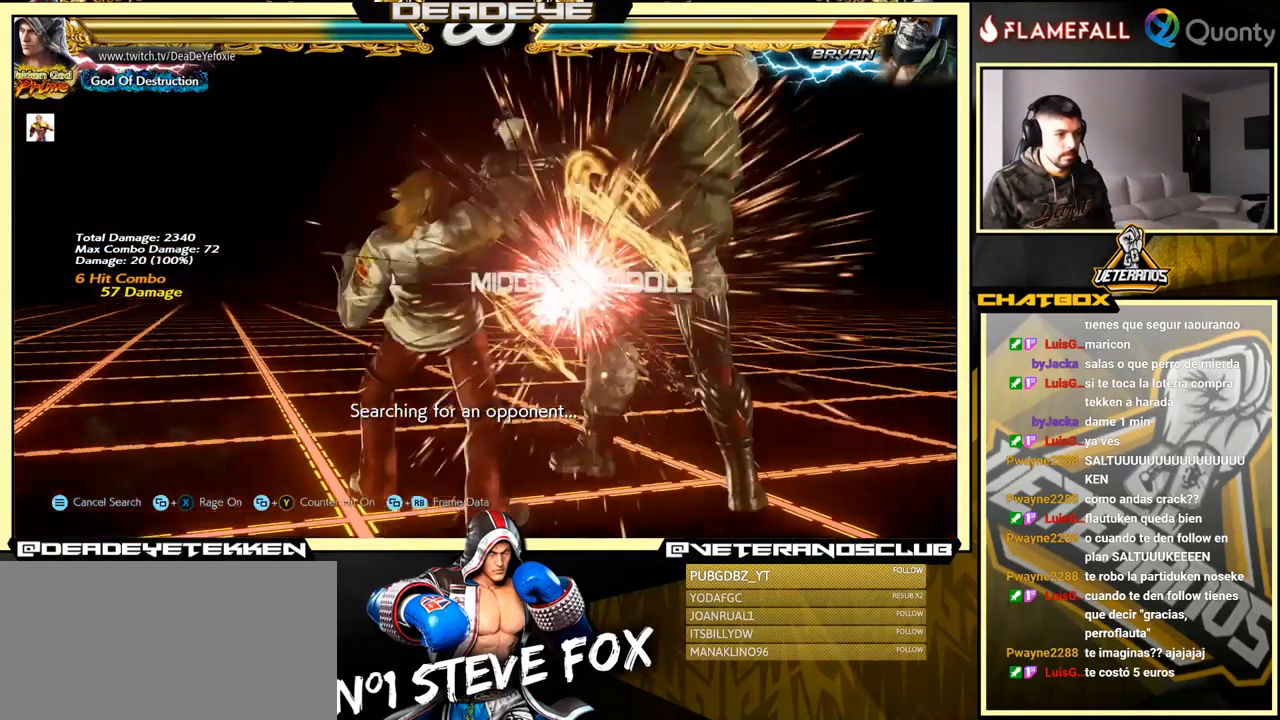
{"buttons": [], "left_stick": "right", "events": [[66, "left_stick", "center"], [383, "left_stick", "right"]]}